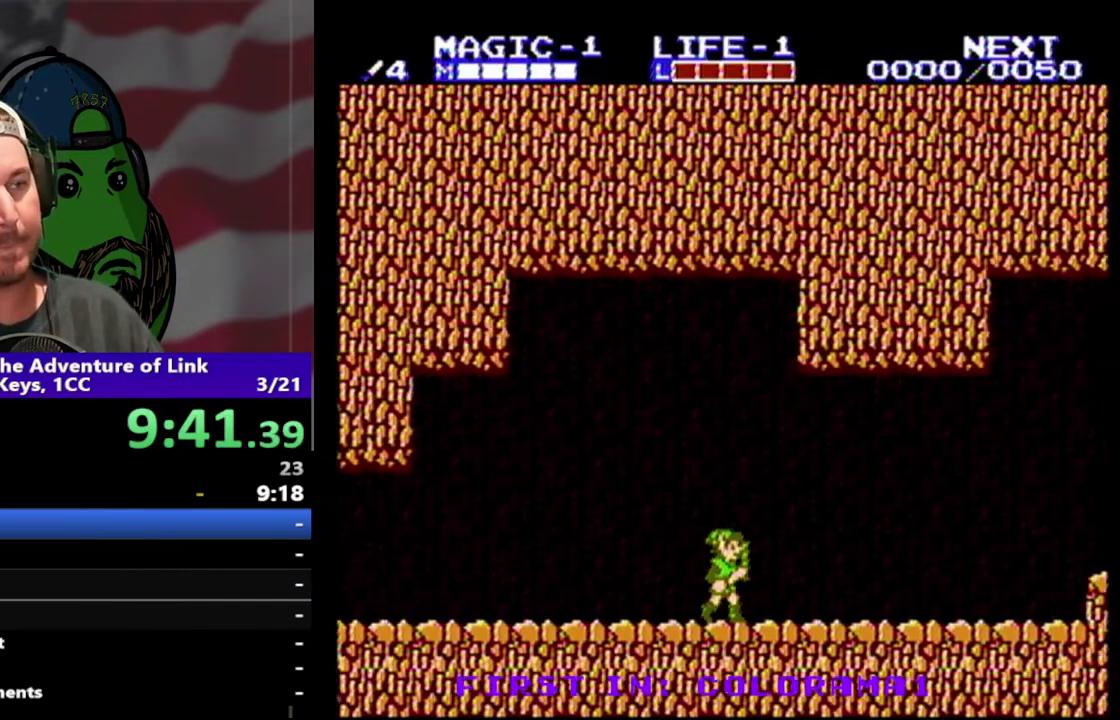
Gameplay with a controller (Nintendo layout); each line is a JSON object with the inputs held at the frame after it. "events" lists button and stick changes between this image and that frame as [ms after this image, input, new state], when the widget could be followed in between. Not read: L3 R3.
{"buttons": ["DPAD_RIGHT"], "events": []}
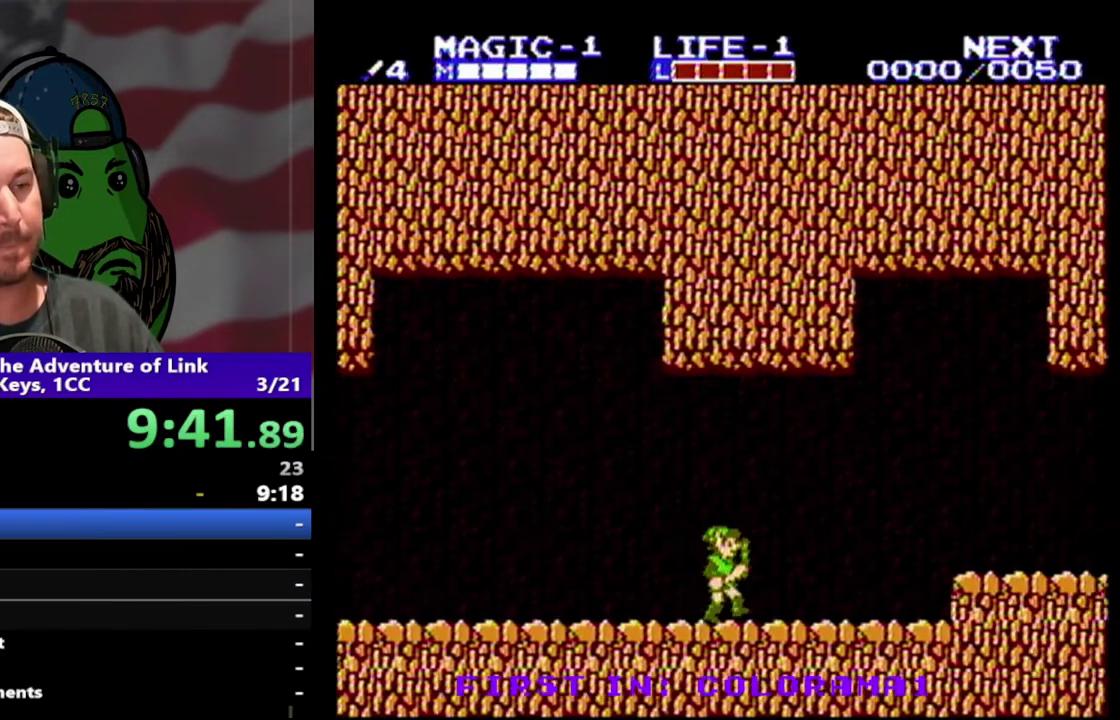
{"buttons": ["DPAD_RIGHT"], "events": []}
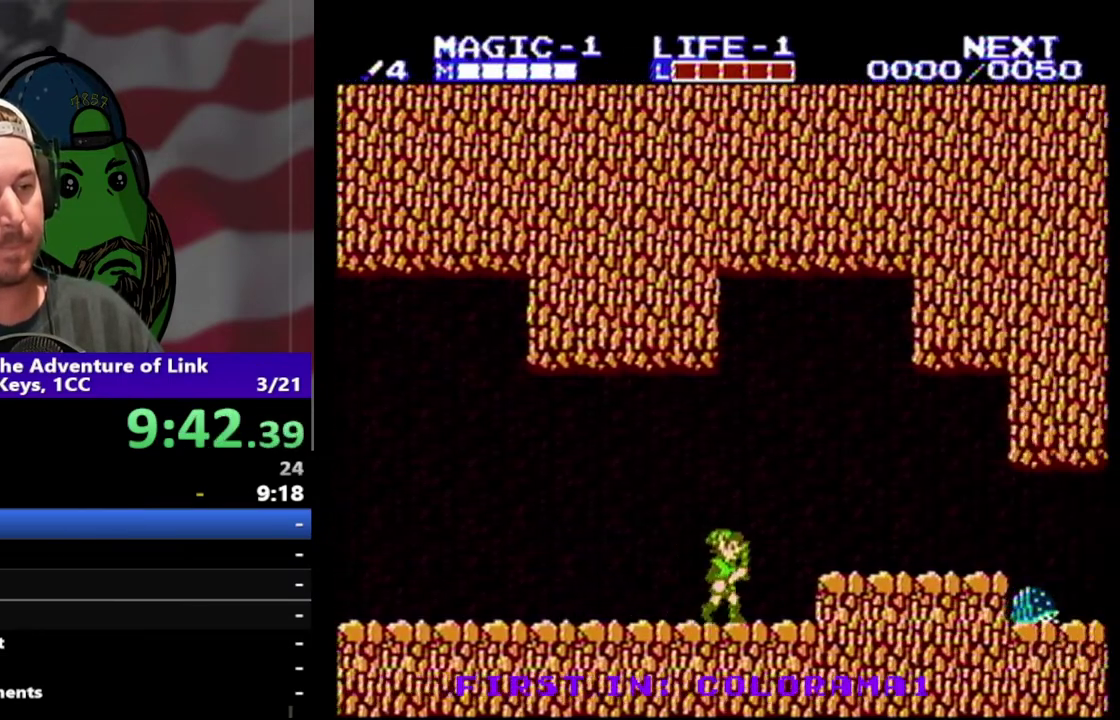
{"buttons": [], "events": [[33, "A", "down"], [200, "A", "up"], [267, "DPAD_RIGHT", "up"]]}
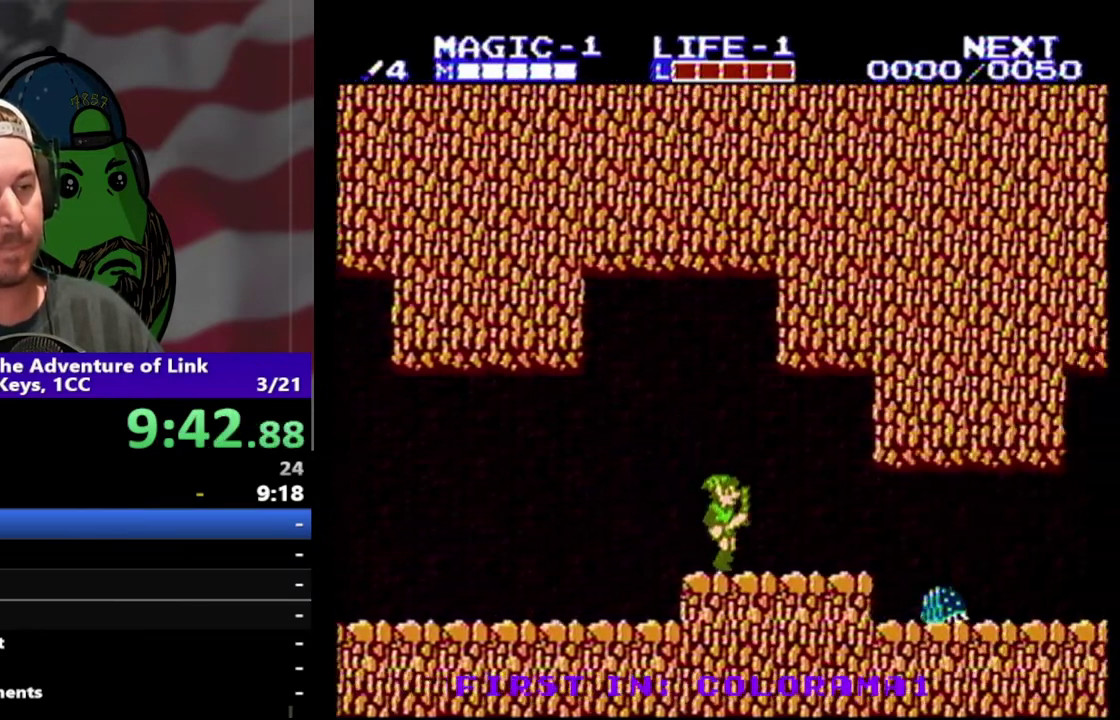
{"buttons": ["DPAD_RIGHT"], "events": [[100, "DPAD_RIGHT", "down"]]}
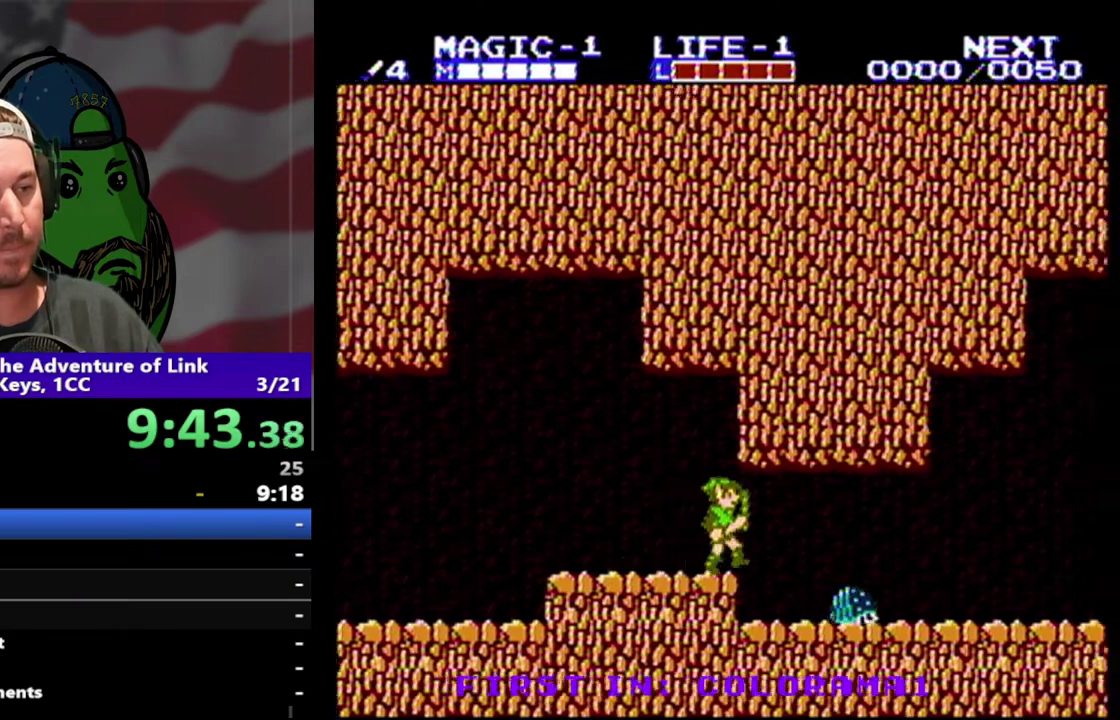
{"buttons": ["DPAD_DOWN", "DPAD_RIGHT"], "events": [[67, "DPAD_RIGHT", "up"], [300, "DPAD_DOWN", "down"], [400, "B", "down"], [467, "DPAD_RIGHT", "down"], [500, "B", "up"]]}
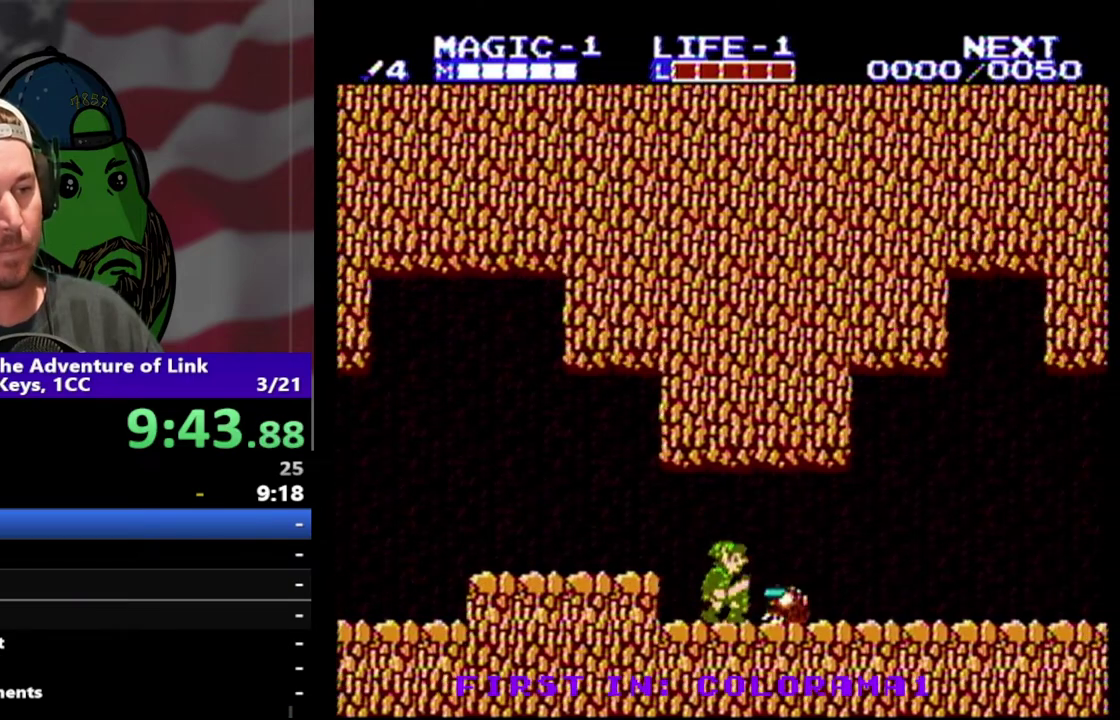
{"buttons": ["DPAD_RIGHT"], "events": [[33, "DPAD_RIGHT", "up"], [67, "B", "down"], [133, "B", "up"], [267, "DPAD_DOWN", "up"], [367, "DPAD_RIGHT", "down"]]}
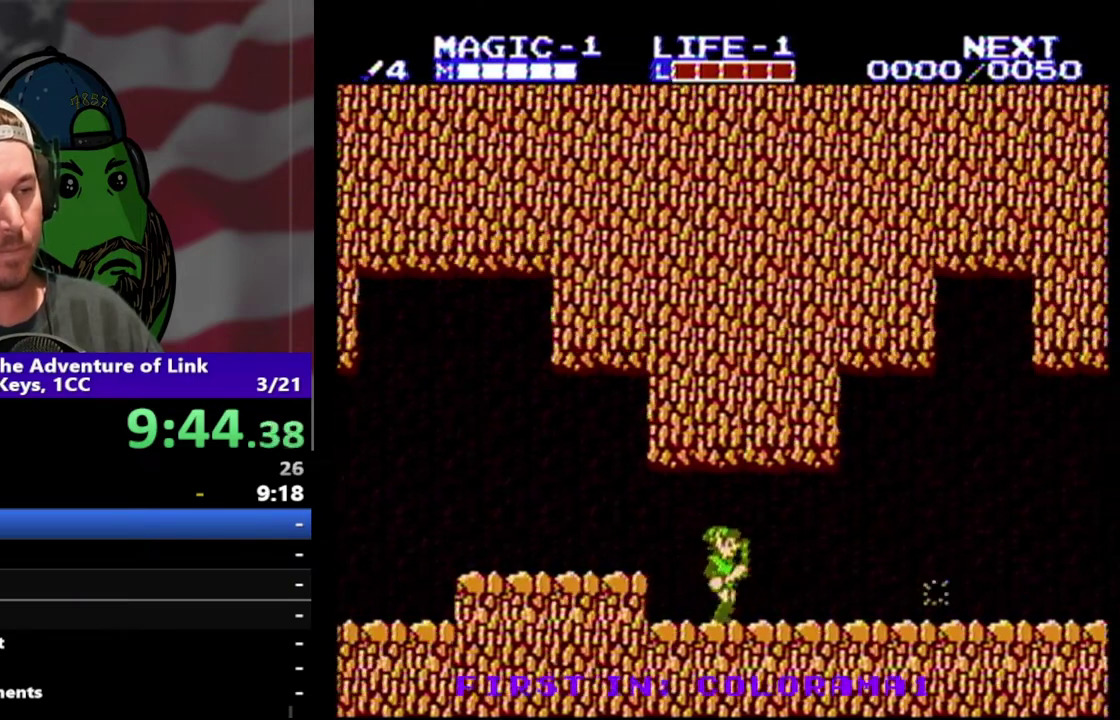
{"buttons": ["DPAD_RIGHT"], "events": []}
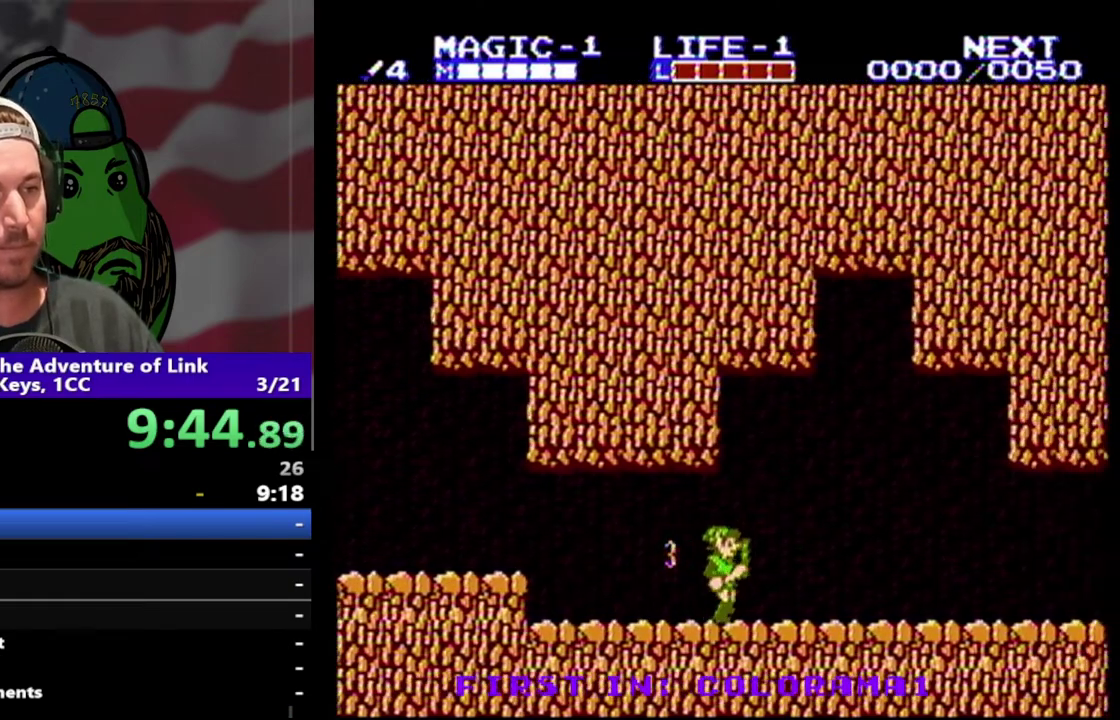
{"buttons": ["DPAD_RIGHT"], "events": []}
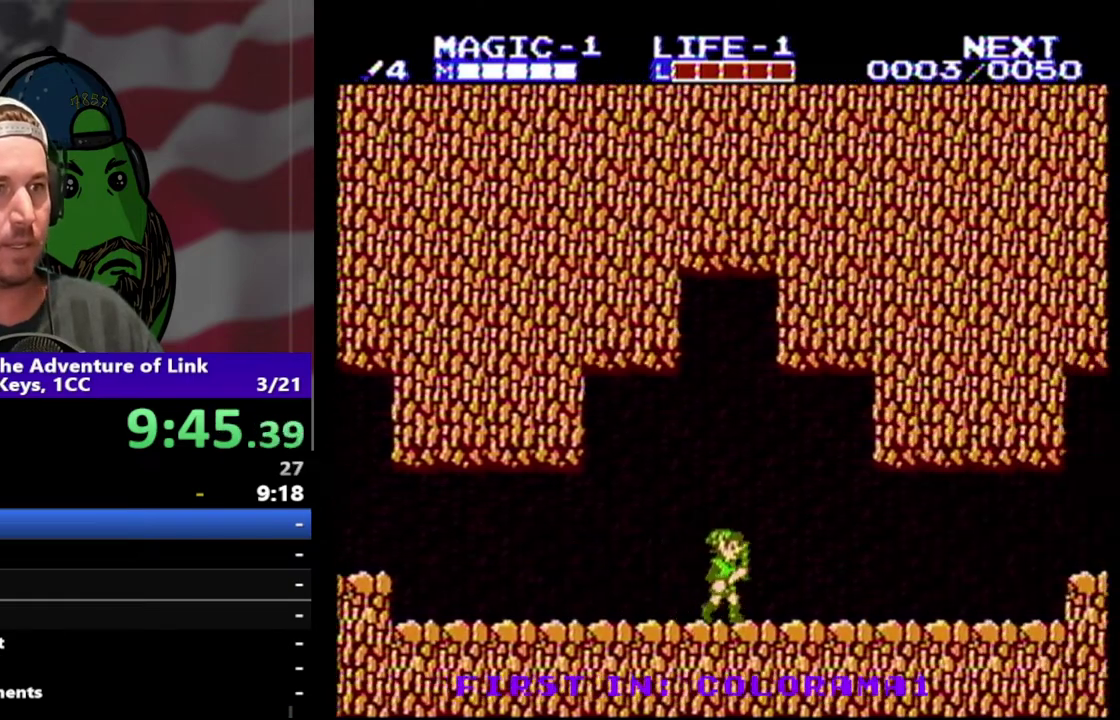
{"buttons": ["DPAD_RIGHT"], "events": []}
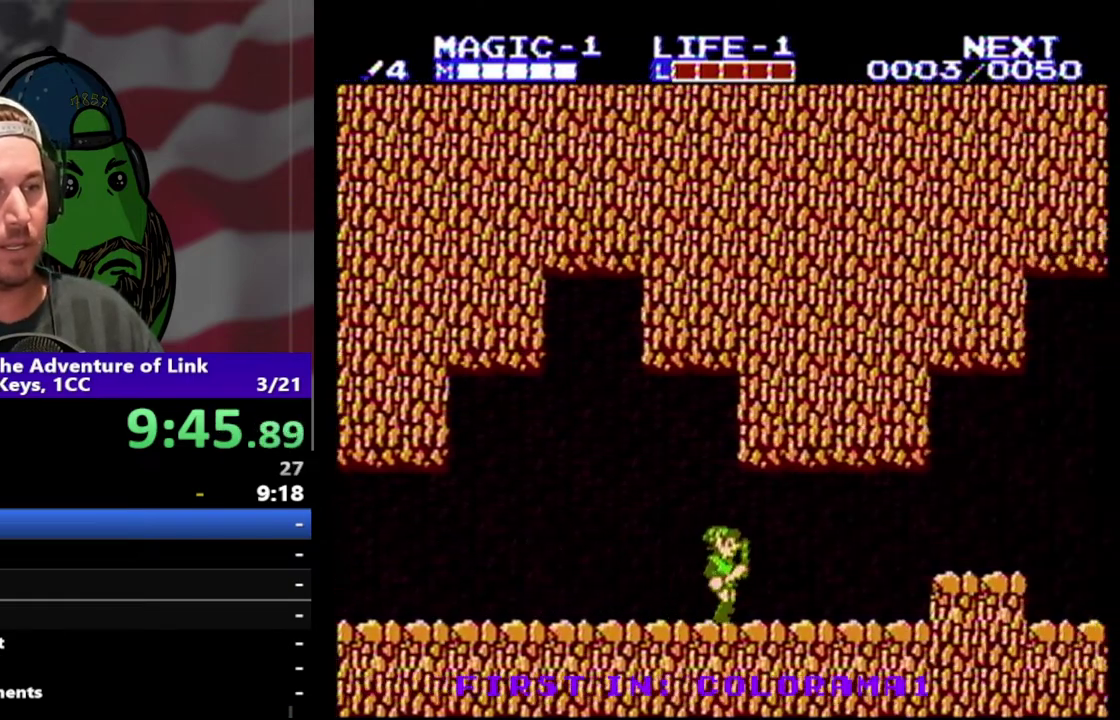
{"buttons": ["DPAD_RIGHT"], "events": []}
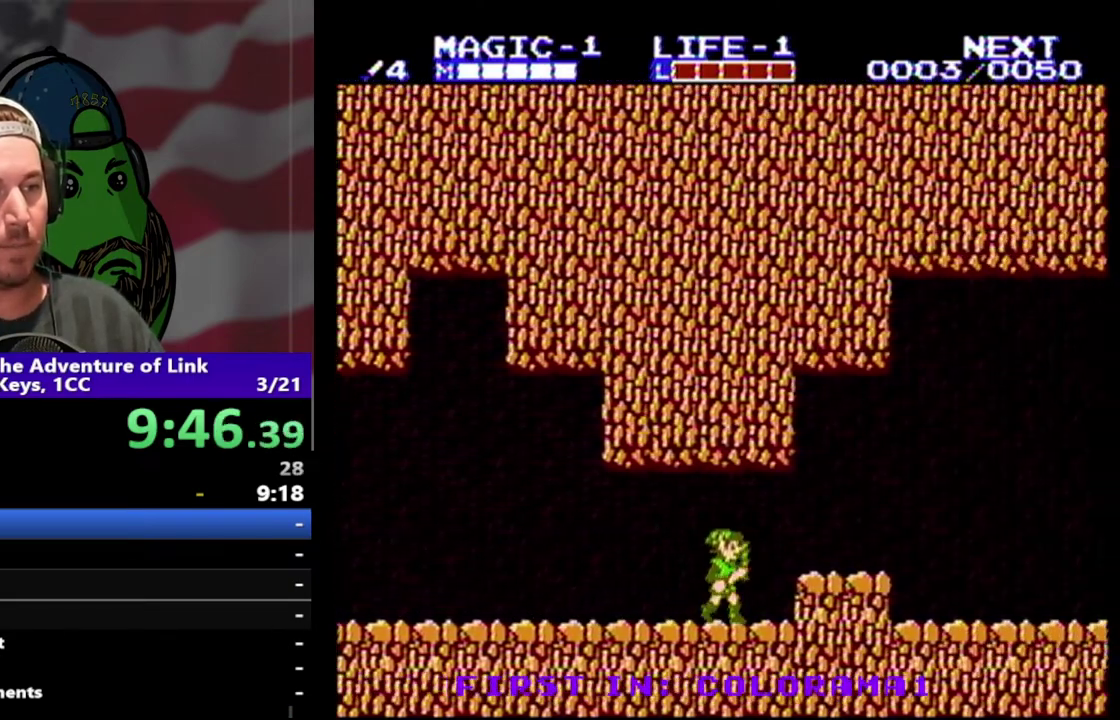
{"buttons": ["DPAD_RIGHT"], "events": [[33, "A", "down"], [167, "A", "up"]]}
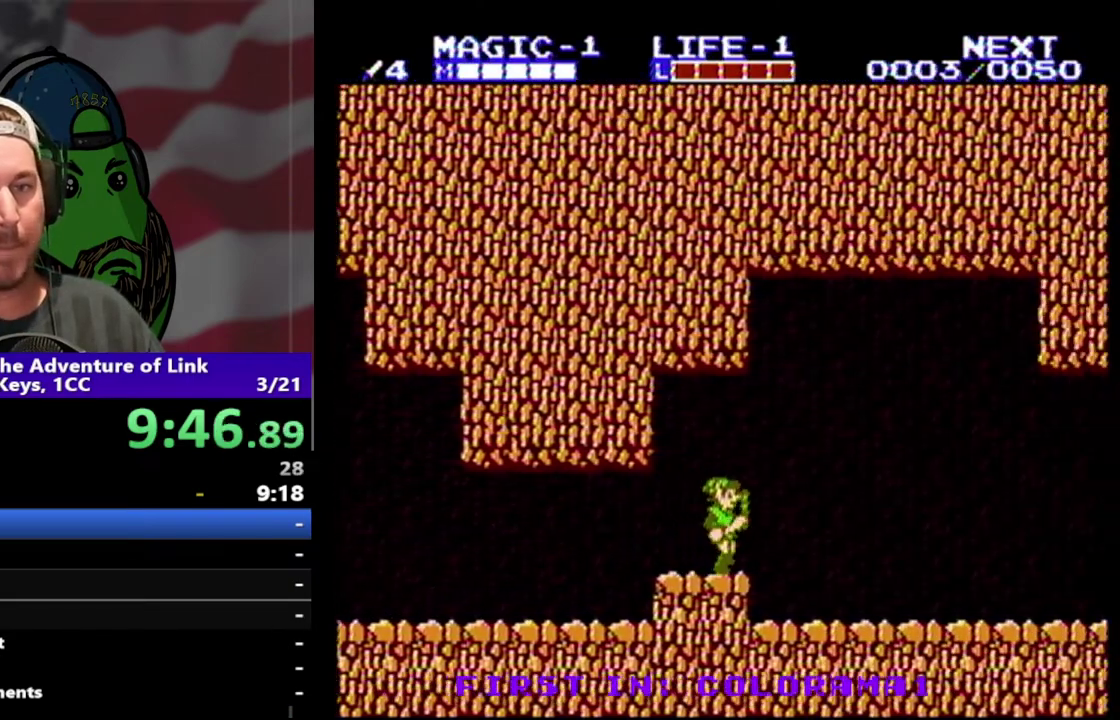
{"buttons": ["DPAD_RIGHT"], "events": []}
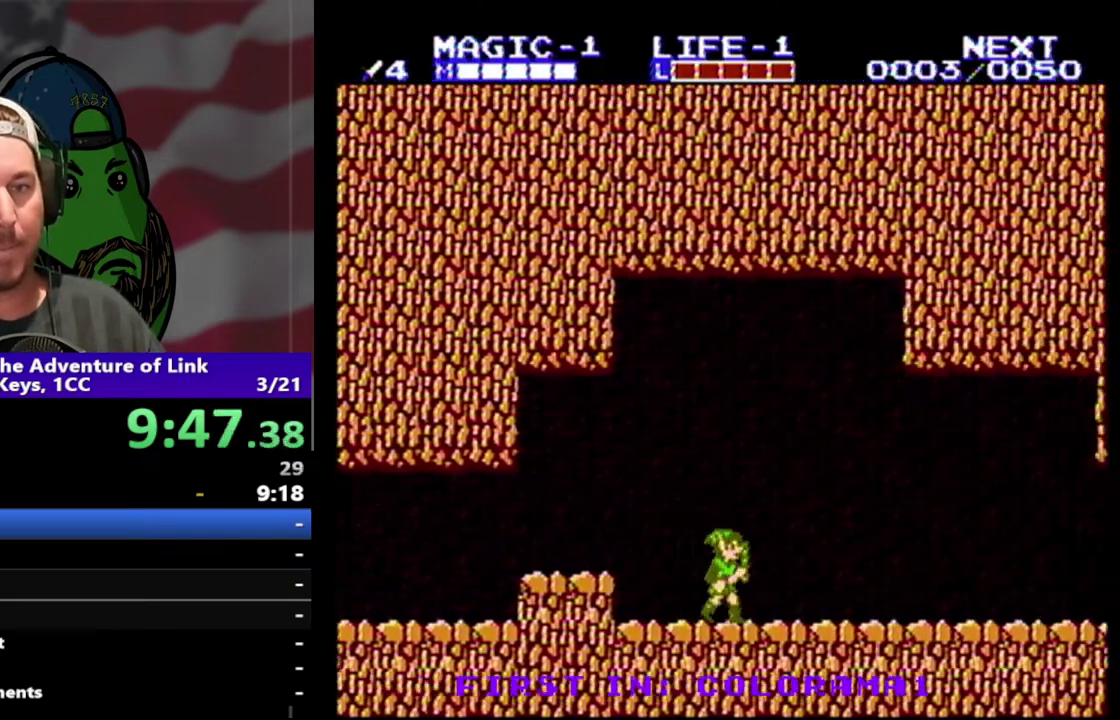
{"buttons": ["DPAD_RIGHT"], "events": []}
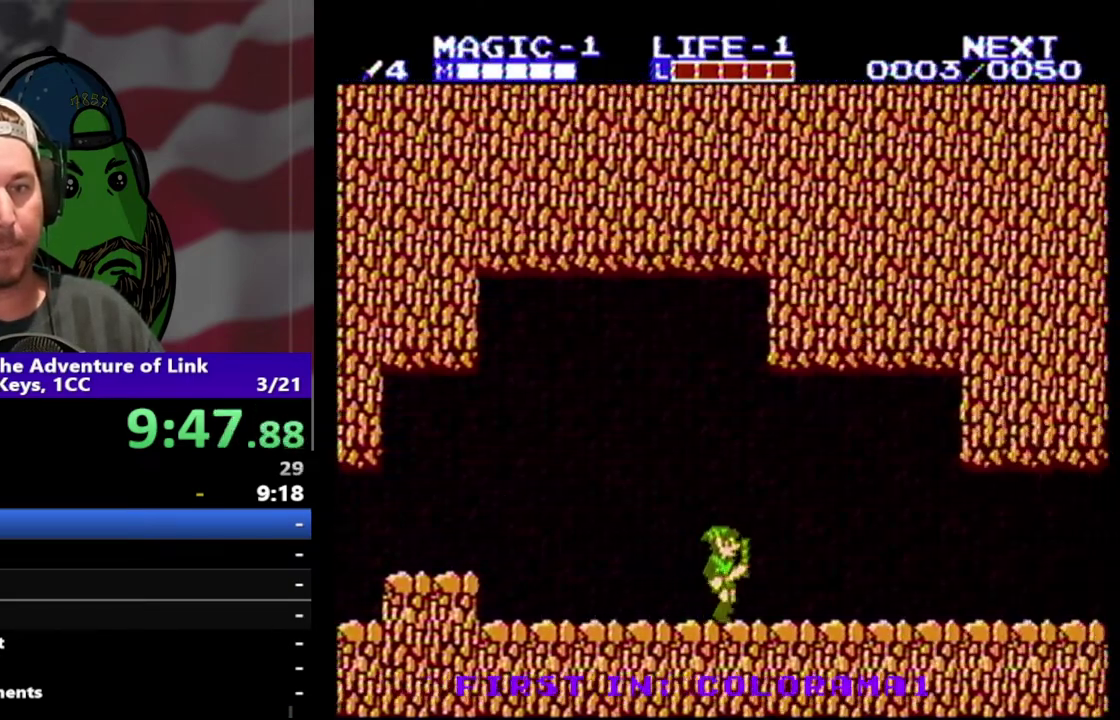
{"buttons": ["DPAD_RIGHT"], "events": []}
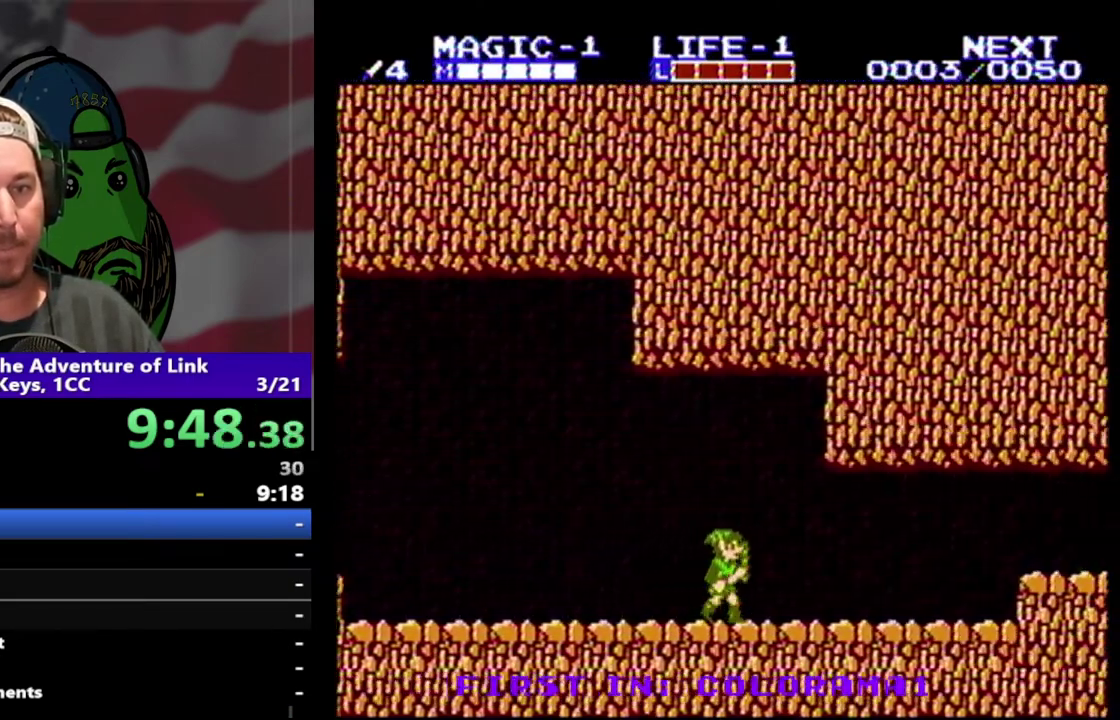
{"buttons": ["DPAD_RIGHT"], "events": []}
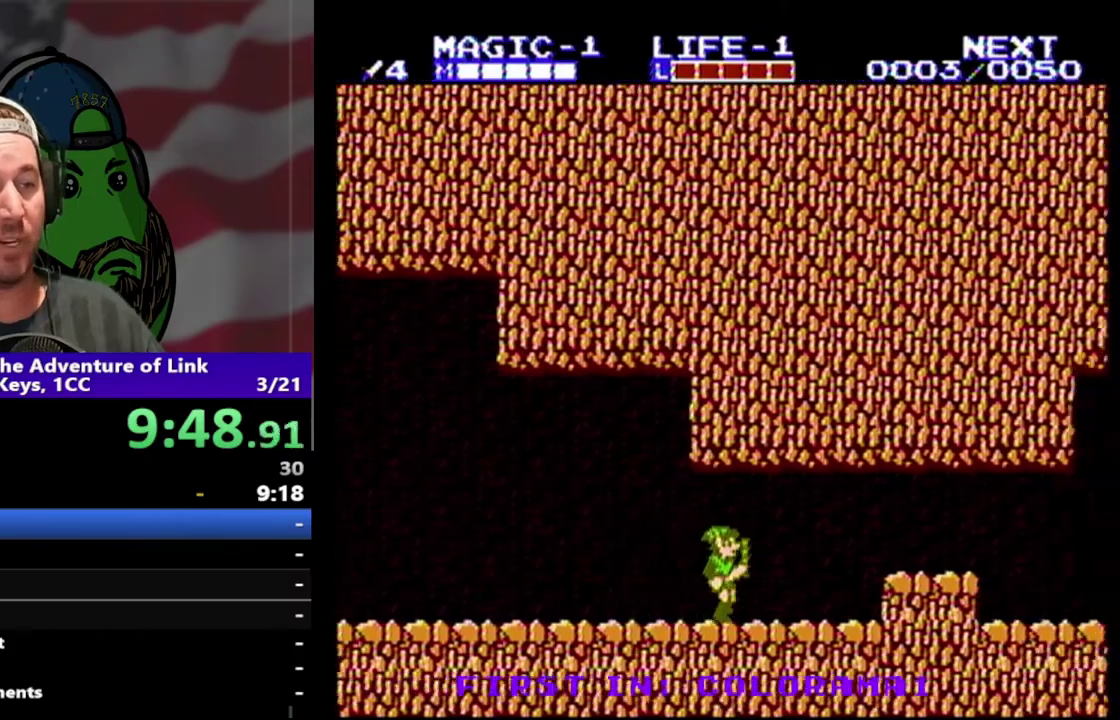
{"buttons": ["A", "DPAD_RIGHT"], "events": [[400, "A", "down"]]}
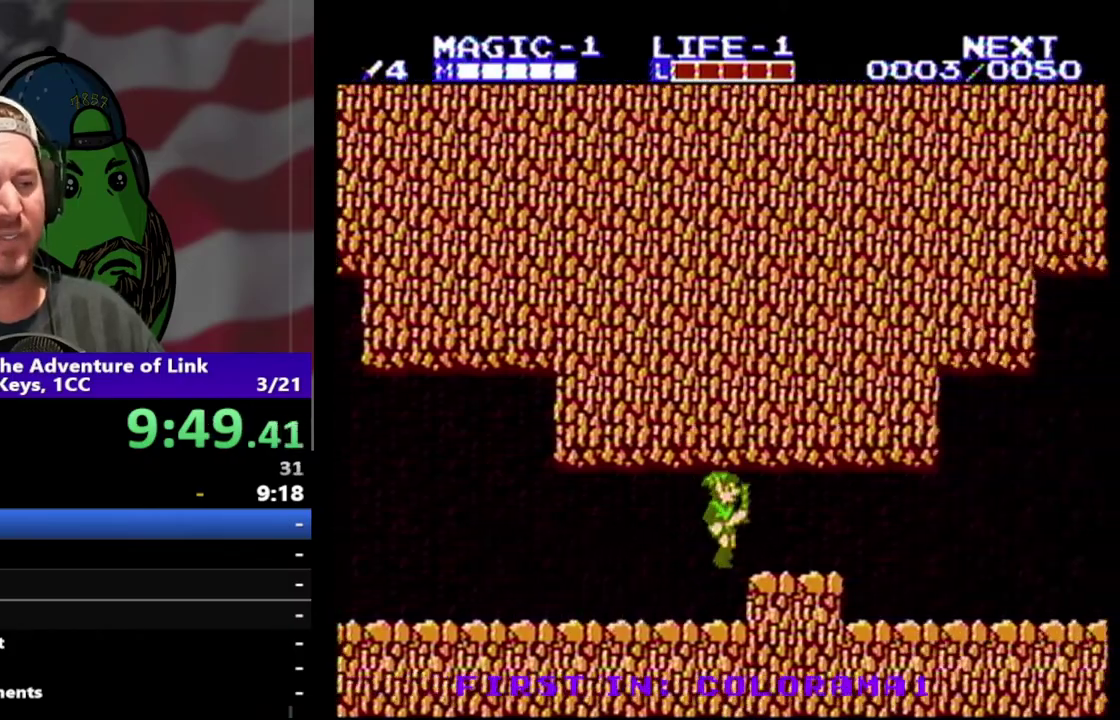
{"buttons": ["DPAD_RIGHT"], "events": [[33, "A", "up"]]}
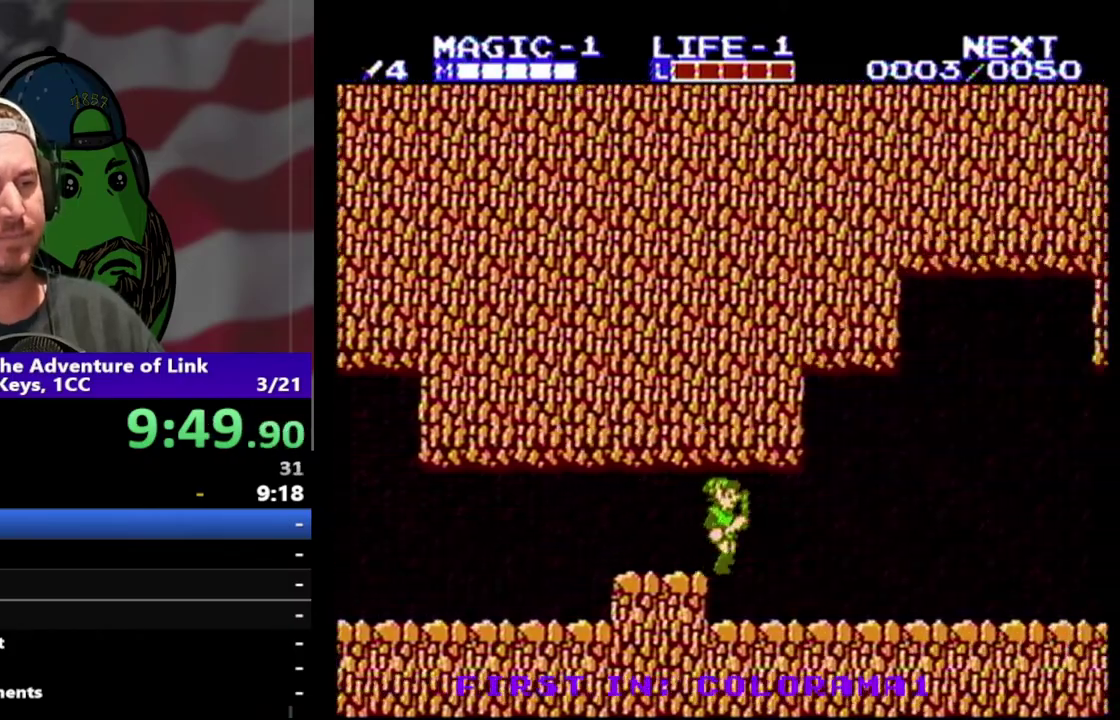
{"buttons": ["DPAD_RIGHT"], "events": []}
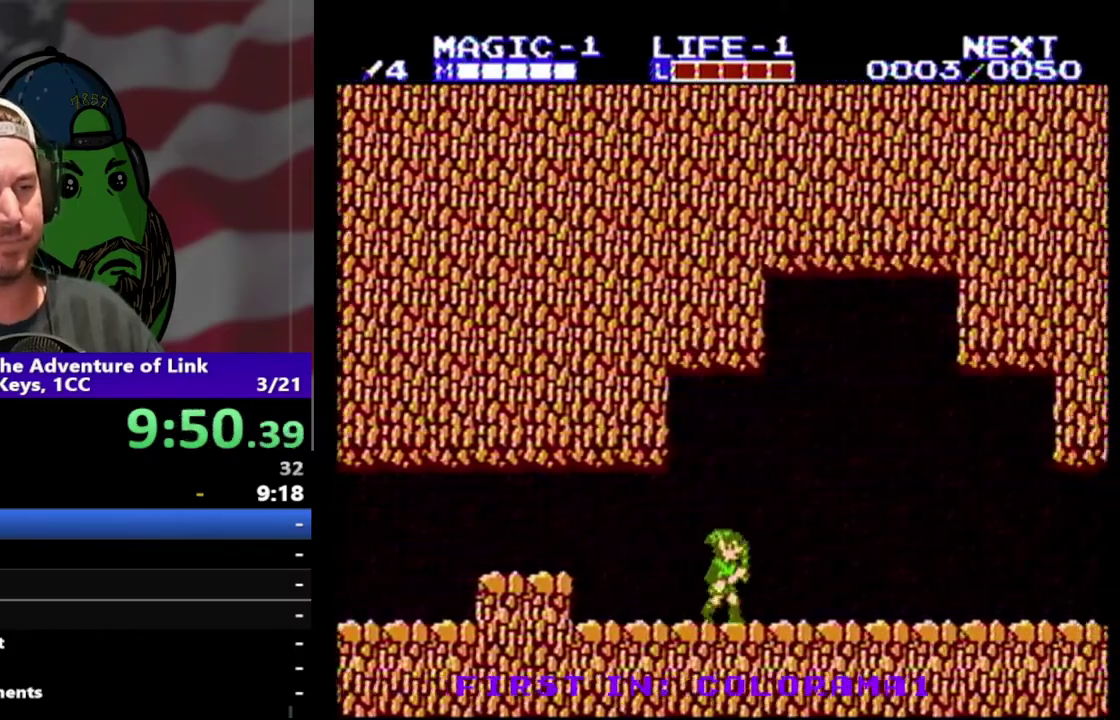
{"buttons": ["A", "DPAD_RIGHT"], "events": [[467, "A", "down"]]}
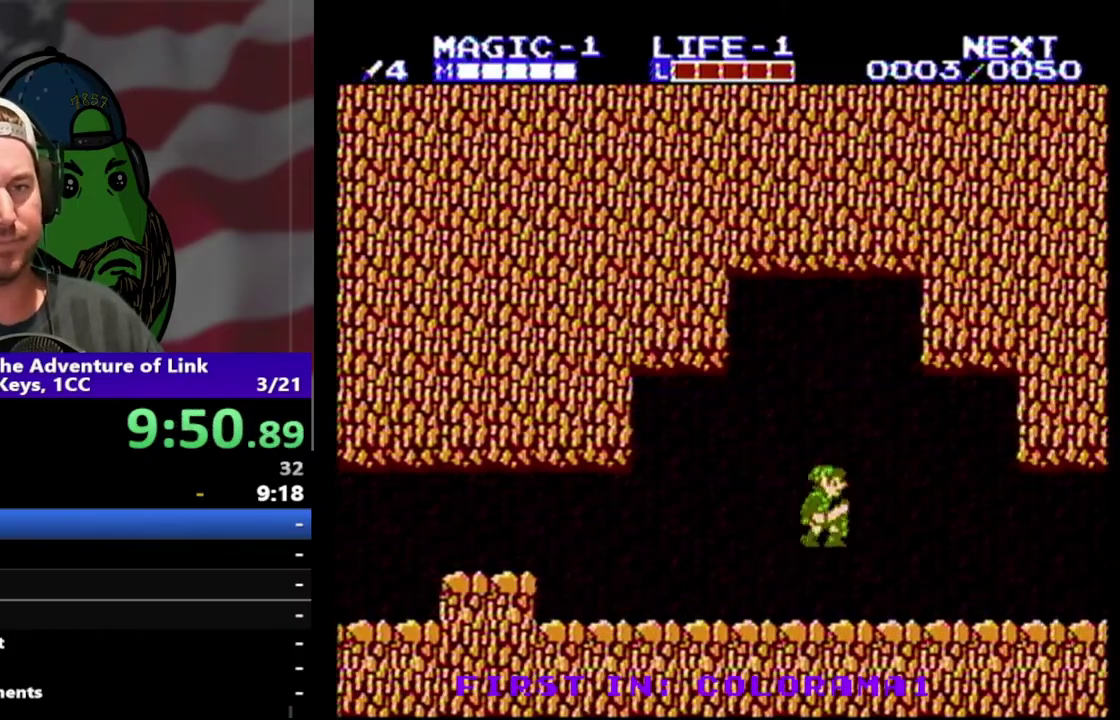
{"buttons": ["DPAD_RIGHT"], "events": [[100, "A", "up"], [167, "B", "down"], [267, "B", "up"]]}
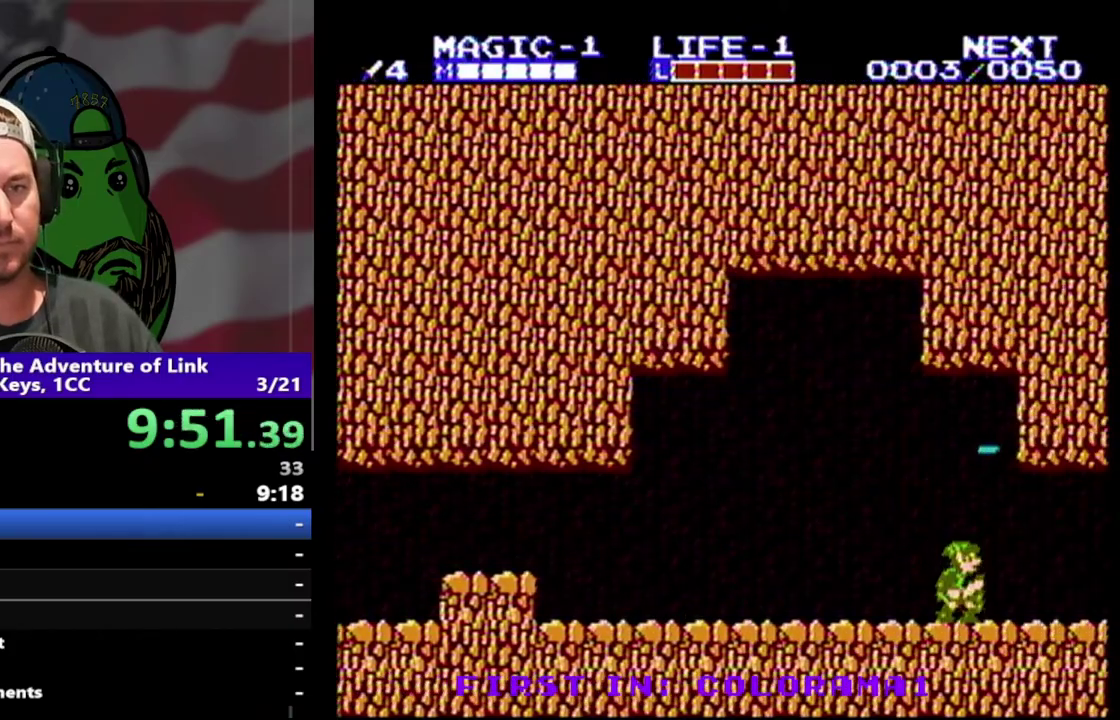
{"buttons": ["DPAD_RIGHT"], "events": []}
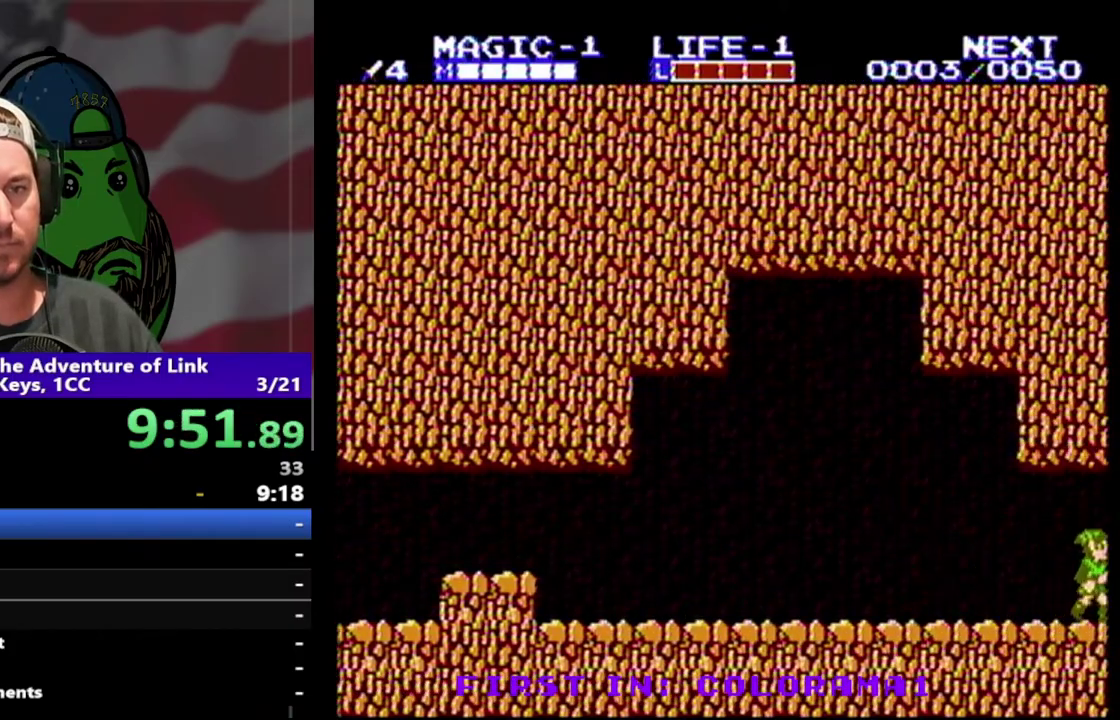
{"buttons": ["DPAD_RIGHT"], "events": []}
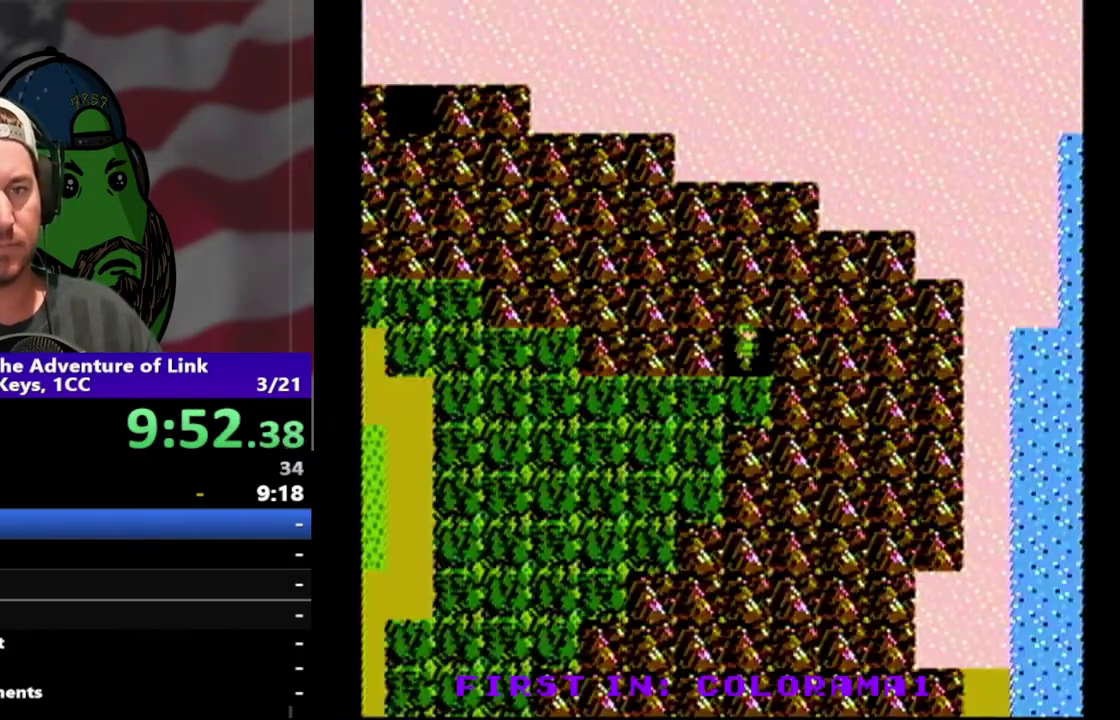
{"buttons": ["DPAD_DOWN", "DPAD_LEFT"], "events": [[200, "DPAD_RIGHT", "up"], [233, "DPAD_DOWN", "down"], [400, "DPAD_LEFT", "down"]]}
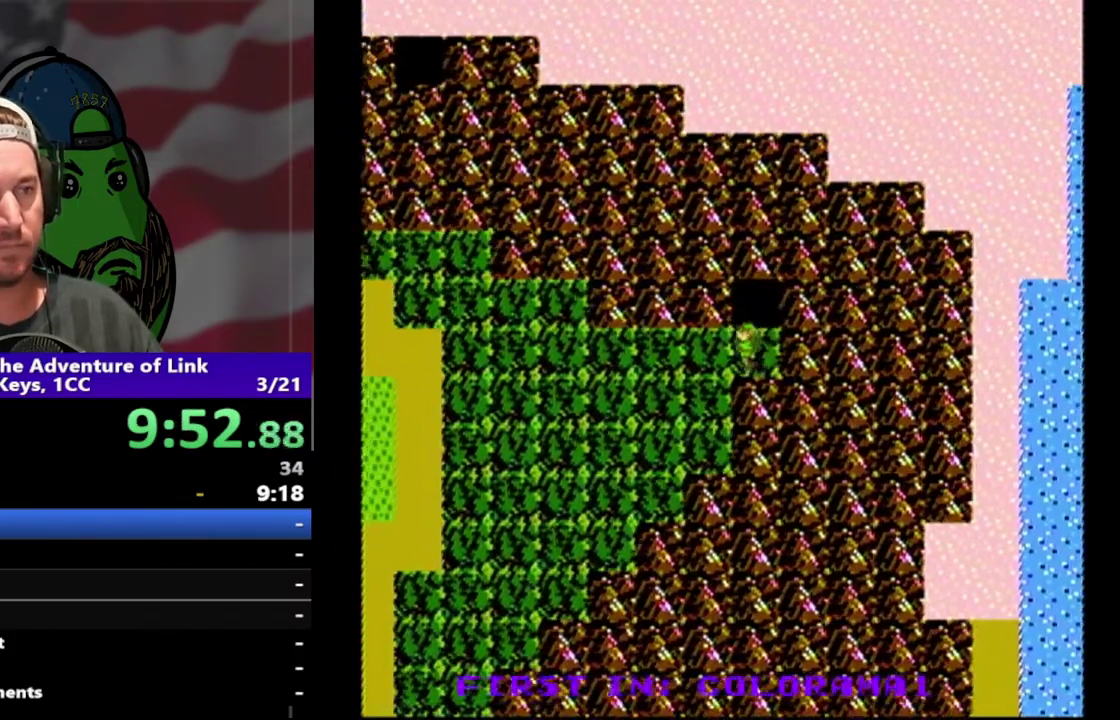
{"buttons": ["DPAD_LEFT"], "events": [[333, "DPAD_DOWN", "up"]]}
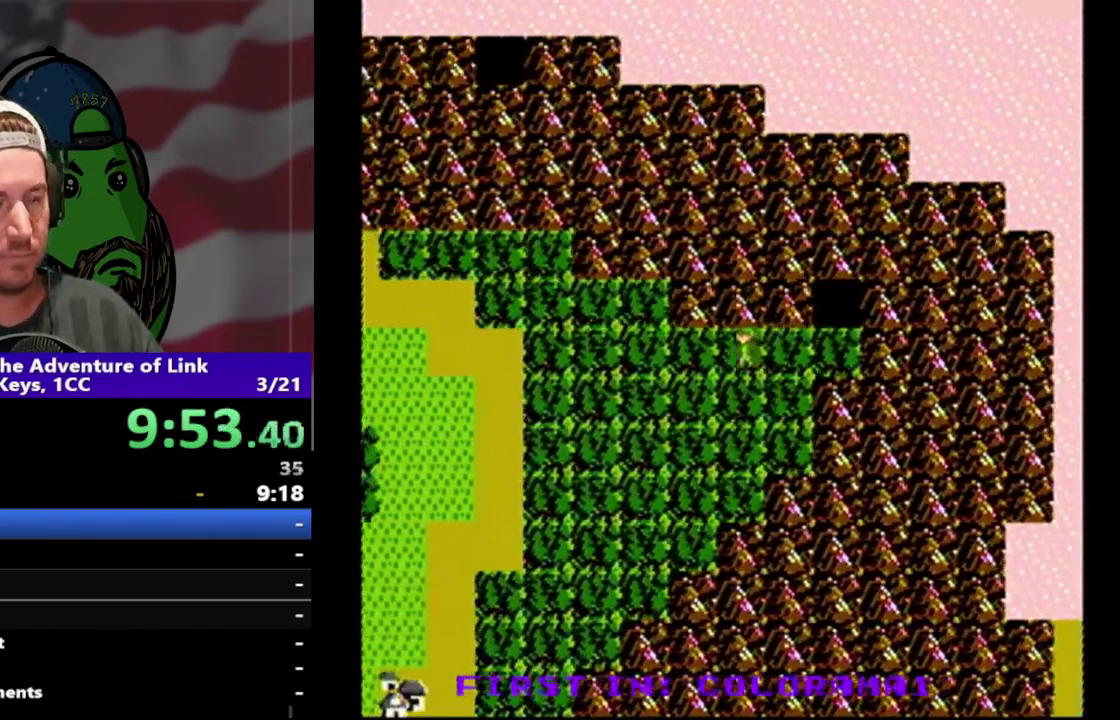
{"buttons": ["DPAD_LEFT"], "events": []}
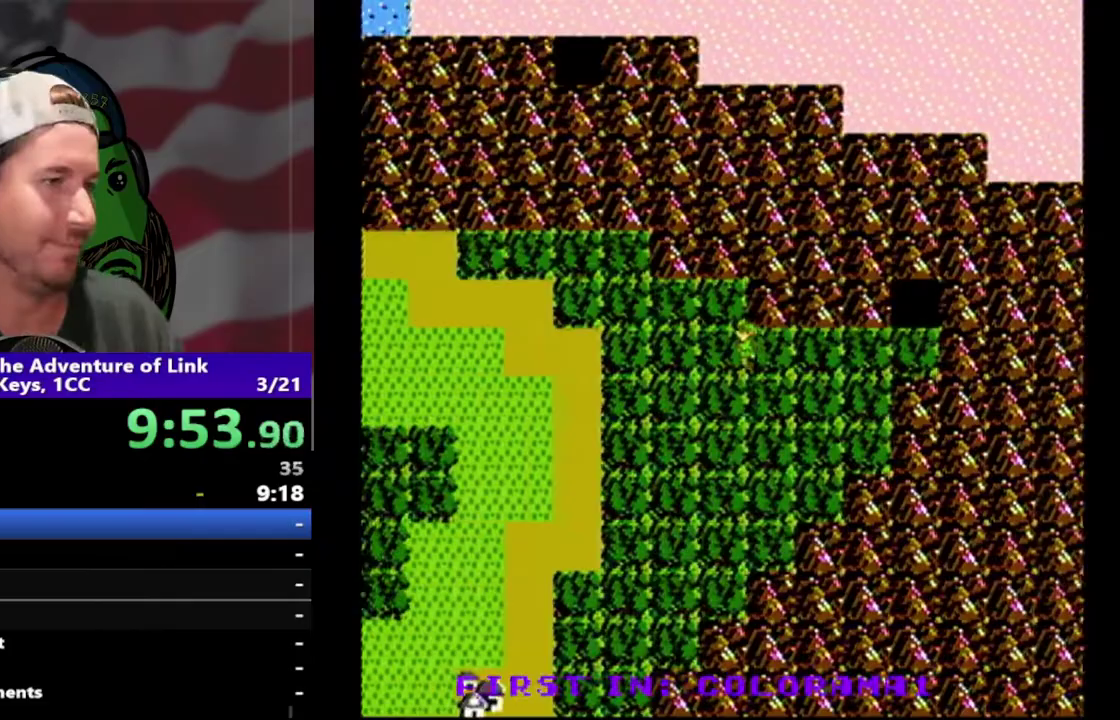
{"buttons": ["DPAD_LEFT"], "events": []}
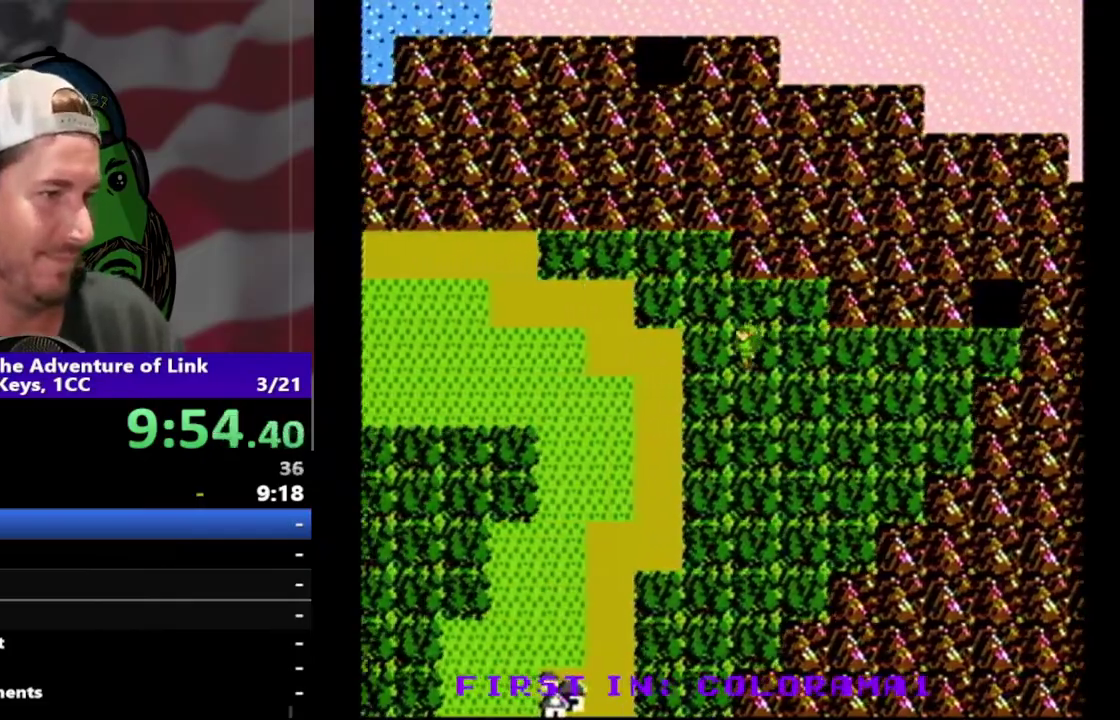
{"buttons": ["DPAD_LEFT"], "events": []}
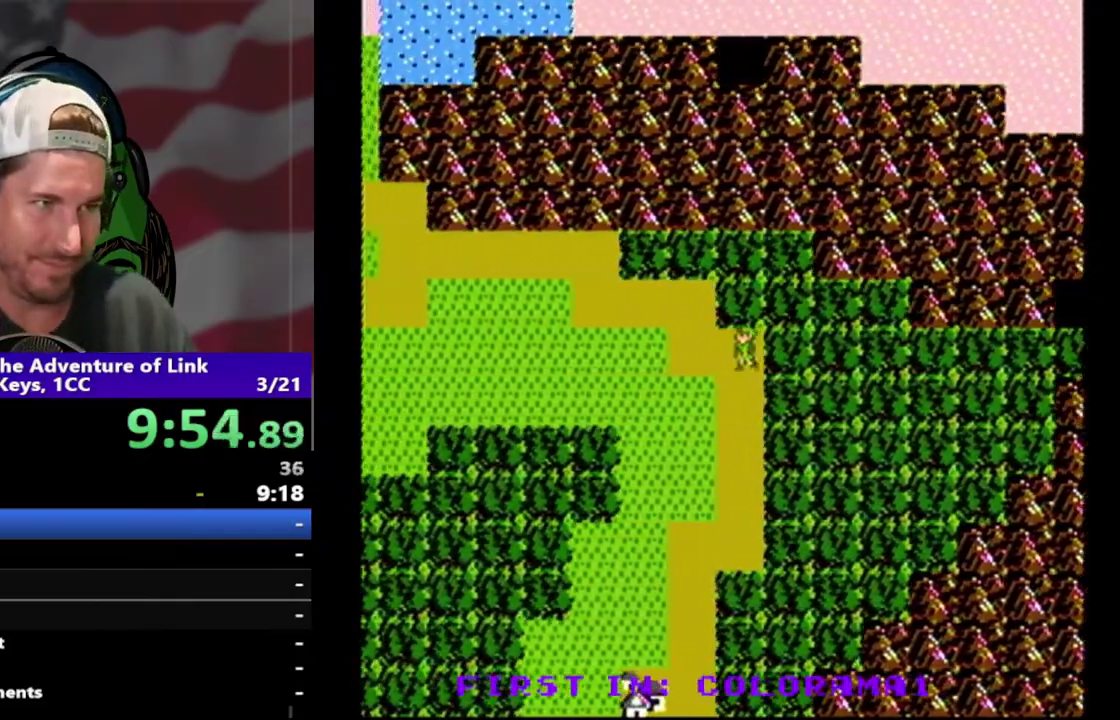
{"buttons": ["DPAD_UP", "DPAD_LEFT"], "events": [[267, "DPAD_LEFT", "up"], [267, "DPAD_UP", "down"], [500, "DPAD_LEFT", "down"]]}
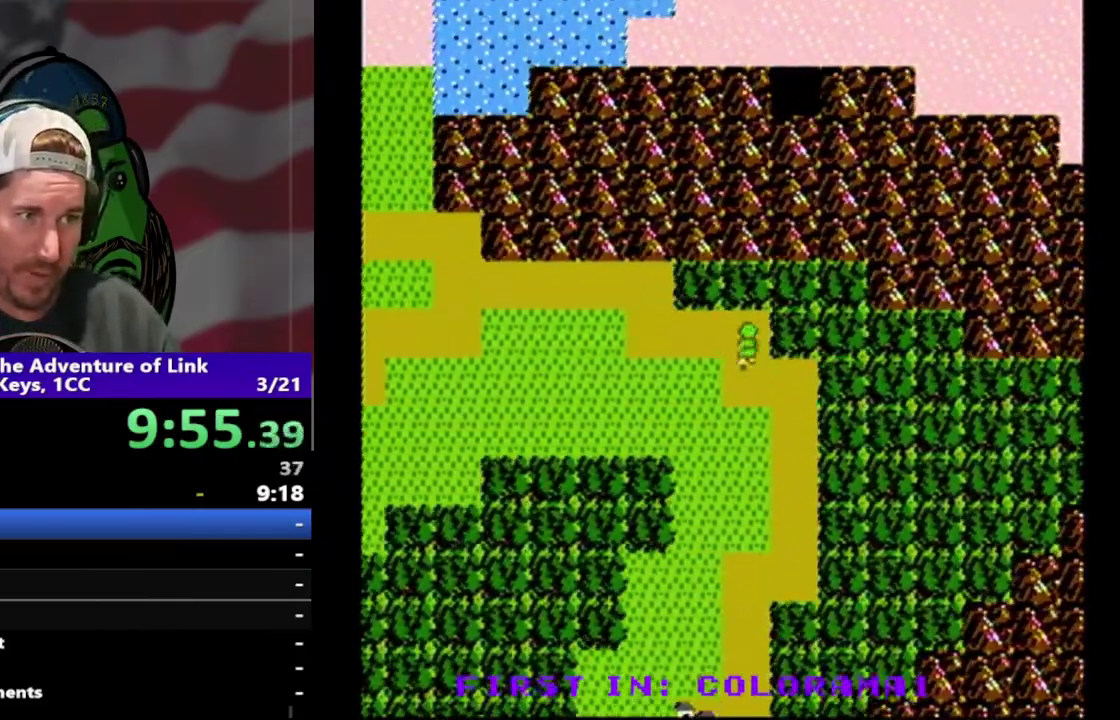
{"buttons": ["DPAD_LEFT"], "events": [[33, "DPAD_UP", "up"]]}